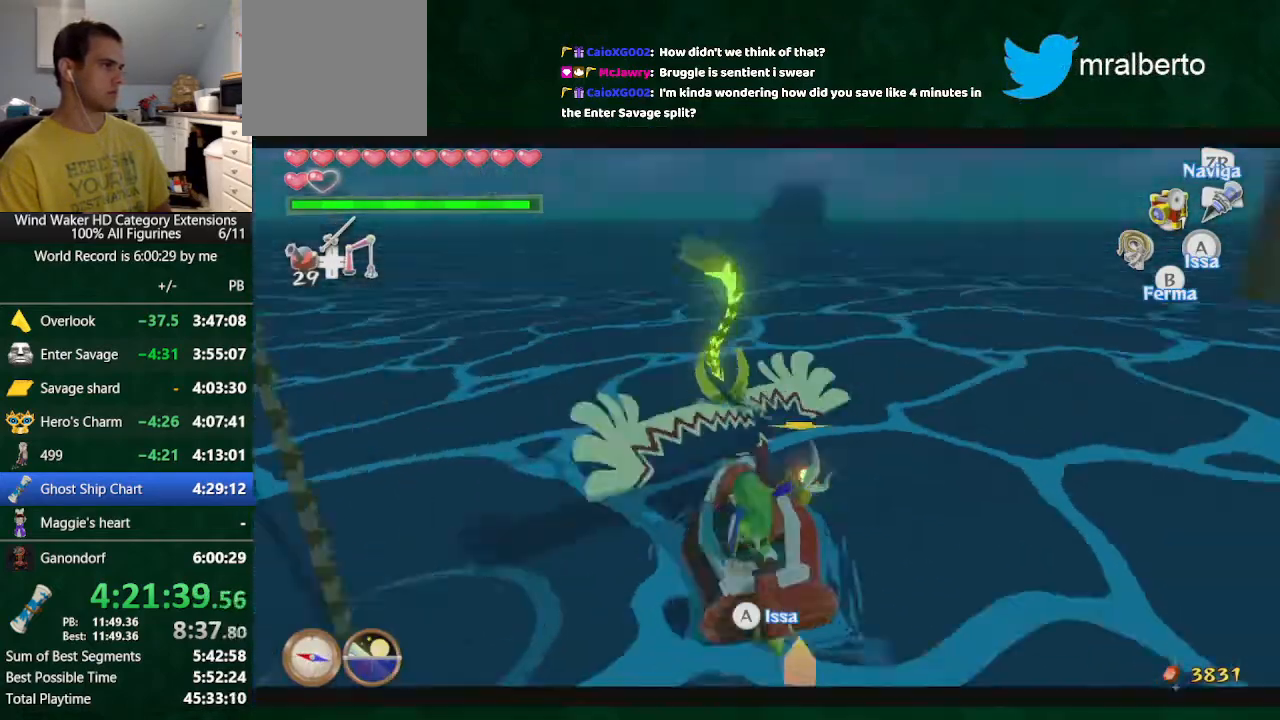
Gameplay with a controller (Nintendo layout); each line is a JSON object with the inputs held at the frame after it. "button_events" lists button changes between this image and that frame as [ms after this image, input, new state], when the widget could be followed in between (sticks are given only as held states). Not read: L3 R3 TOUCHPAD.
{"buttons": [], "left_stick": "center", "right_stick": "center", "button_events": [[67, "B", "up"], [233, "L2", "up"]]}
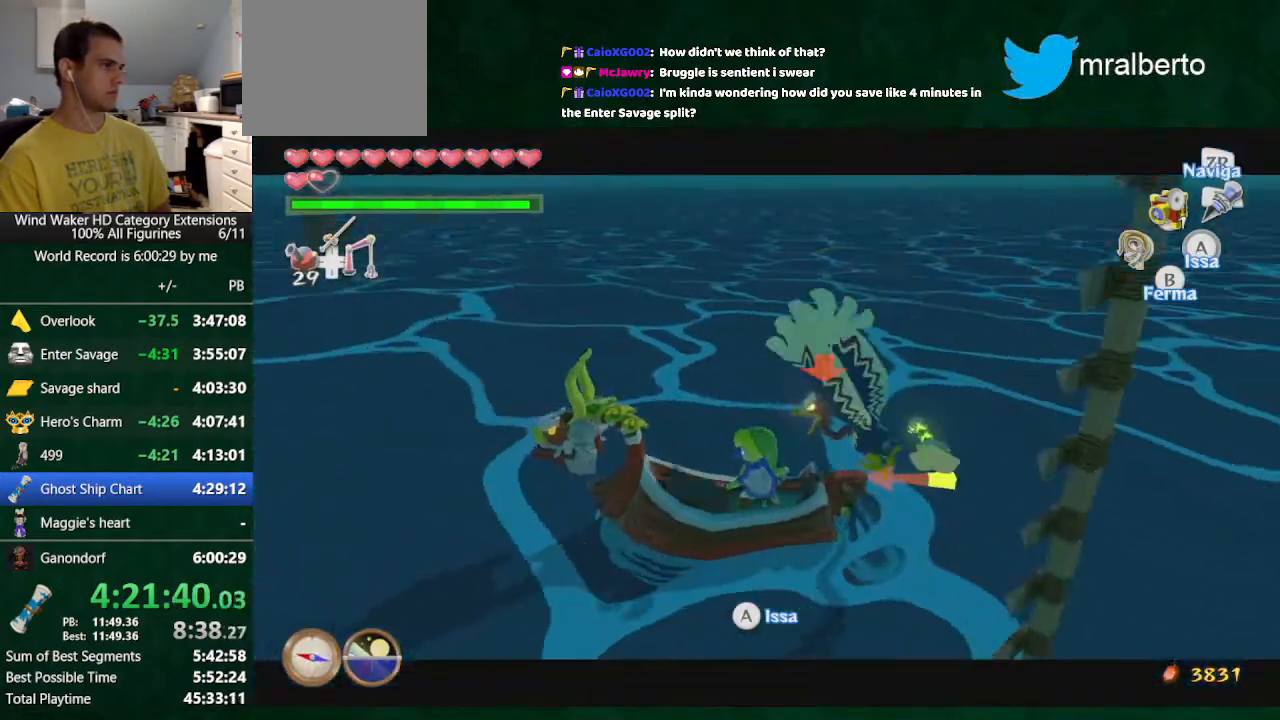
{"buttons": [], "left_stick": "center", "right_stick": "down-right", "button_events": []}
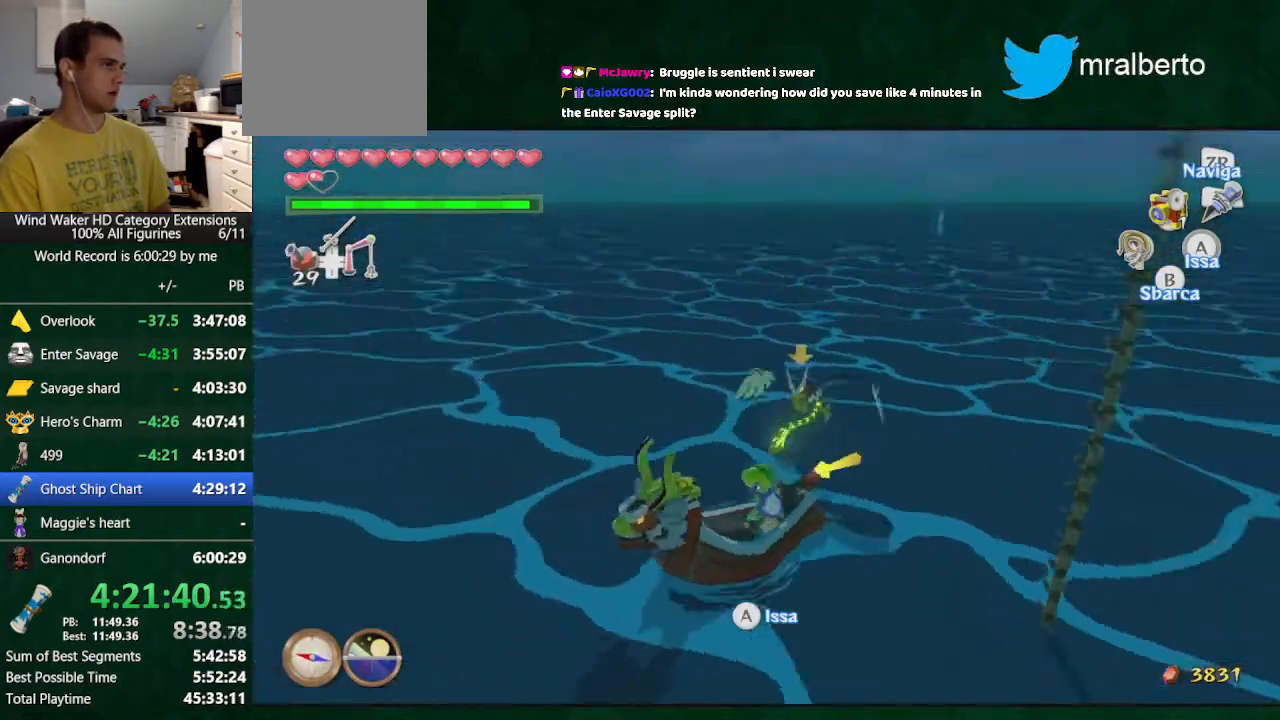
{"buttons": [], "left_stick": "center", "right_stick": "center", "button_events": []}
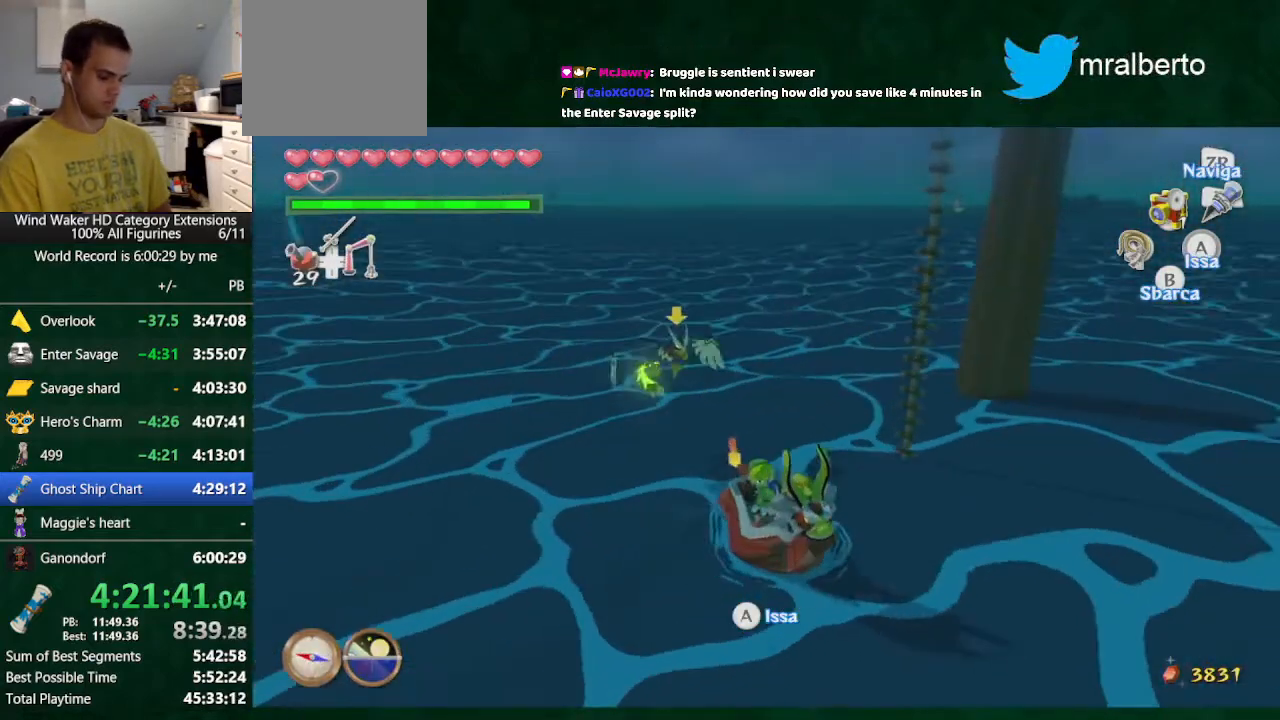
{"buttons": ["L2"], "left_stick": "center", "right_stick": "down-right", "button_events": [[333, "L2", "down"]]}
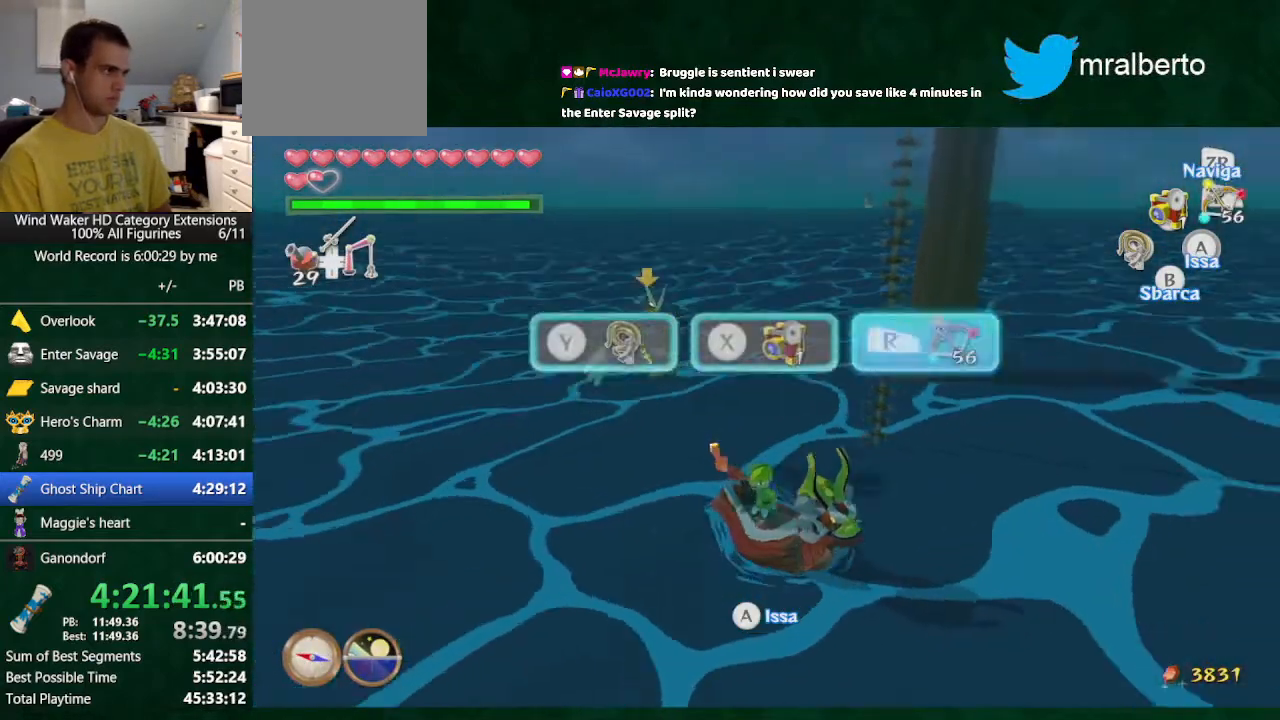
{"buttons": ["L2", "R1"], "left_stick": "center", "right_stick": "center", "button_events": [[67, "R1", "down"]]}
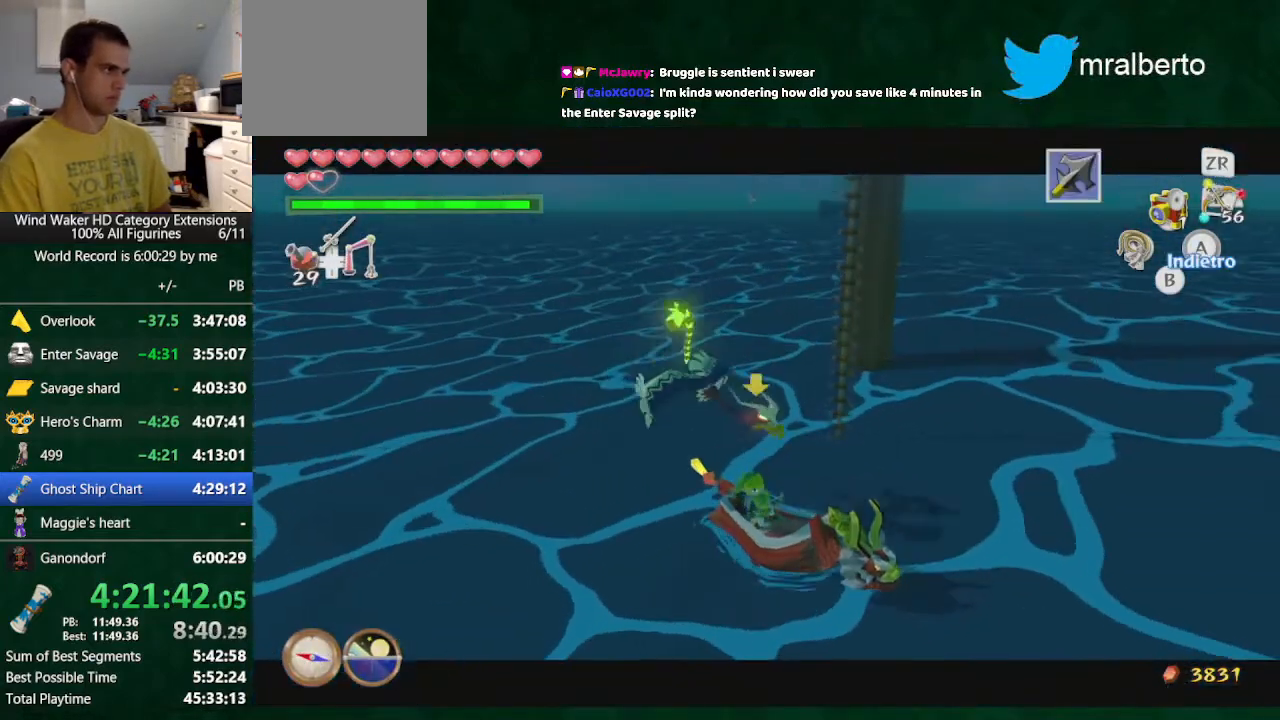
{"buttons": ["L2", "R1"], "left_stick": "center", "right_stick": "center", "button_events": []}
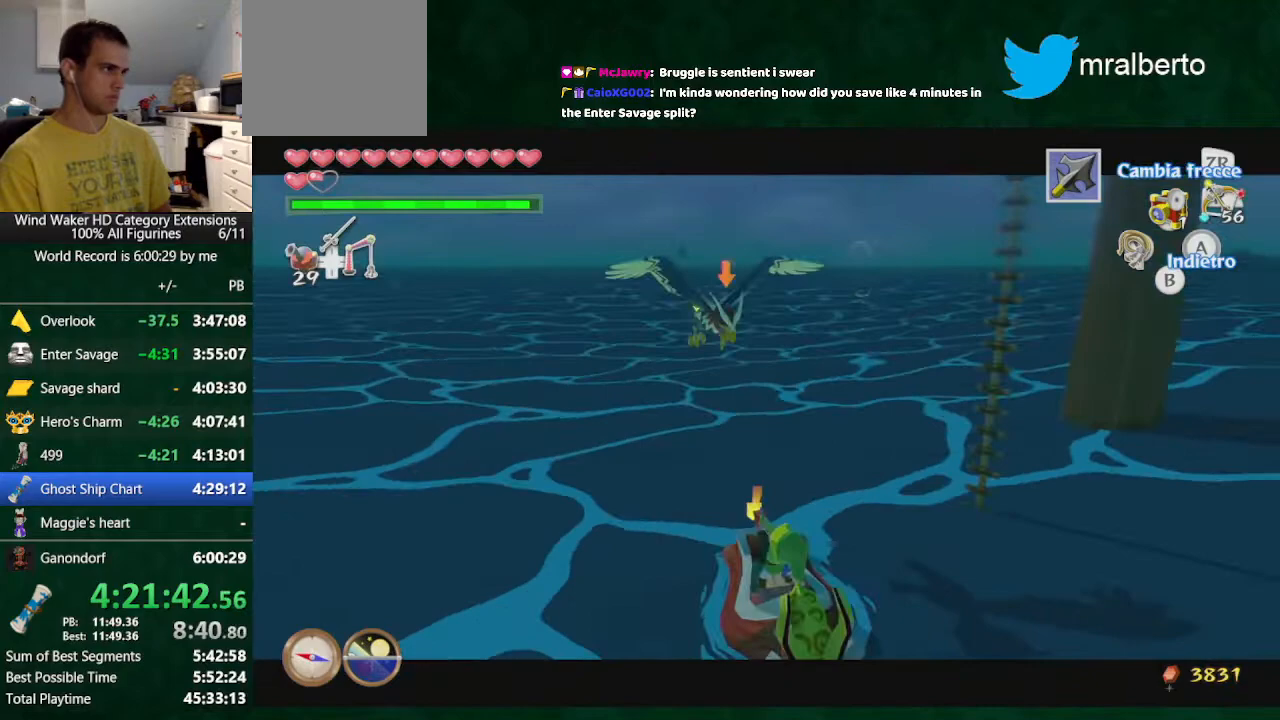
{"buttons": [], "left_stick": "center", "right_stick": "center", "button_events": [[67, "R1", "up"], [133, "L2", "up"]]}
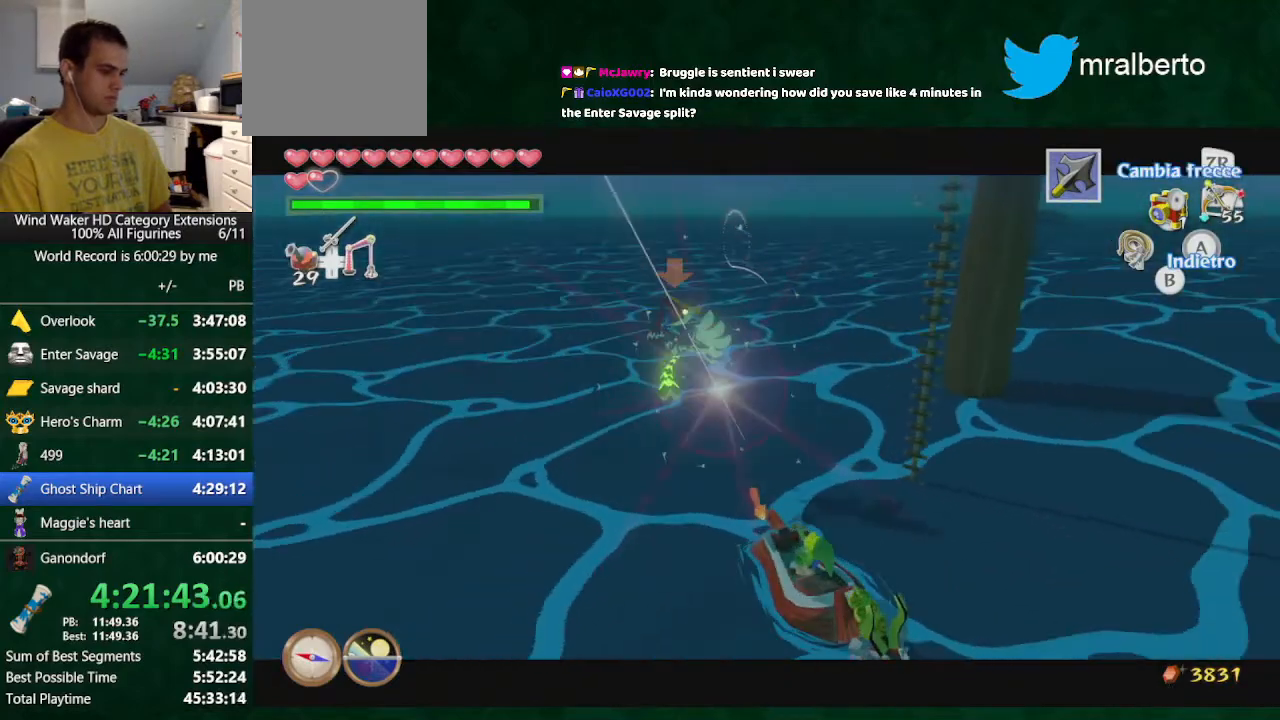
{"buttons": [], "left_stick": "center", "right_stick": "center", "button_events": []}
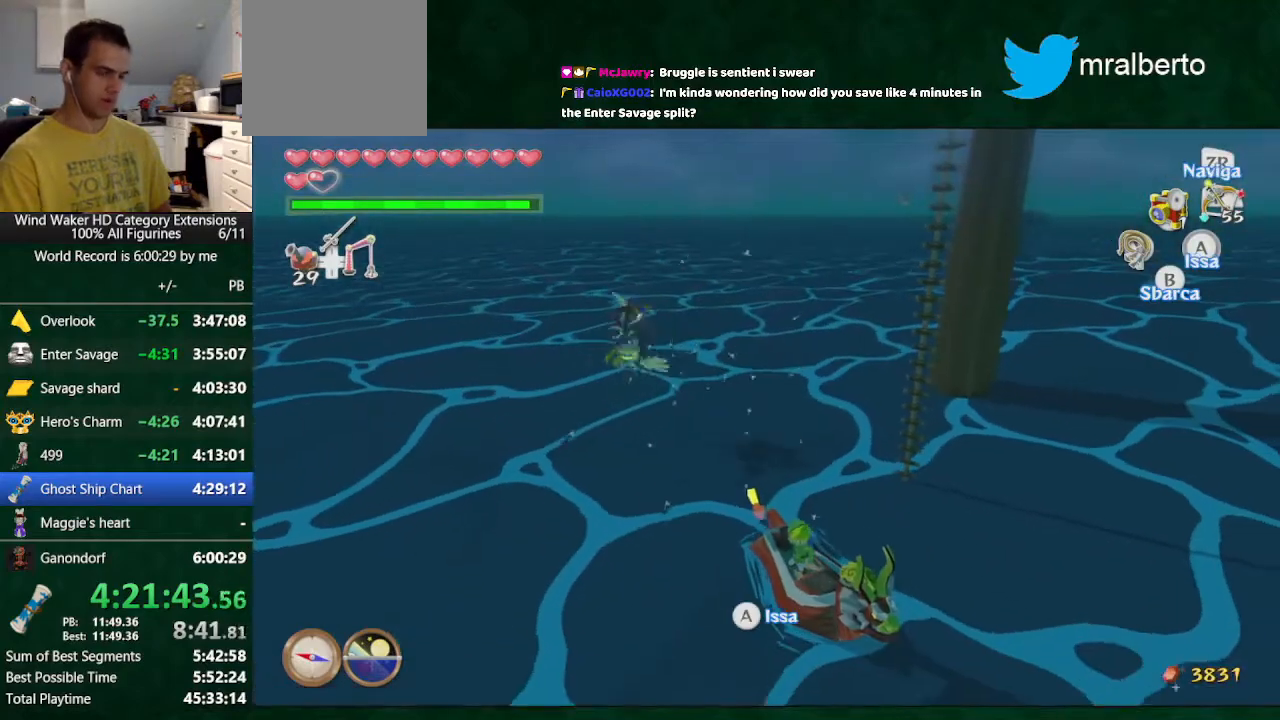
{"buttons": ["R1"], "left_stick": "center", "right_stick": "center", "button_events": [[167, "R1", "down"], [233, "R1", "up"], [333, "R1", "down"]]}
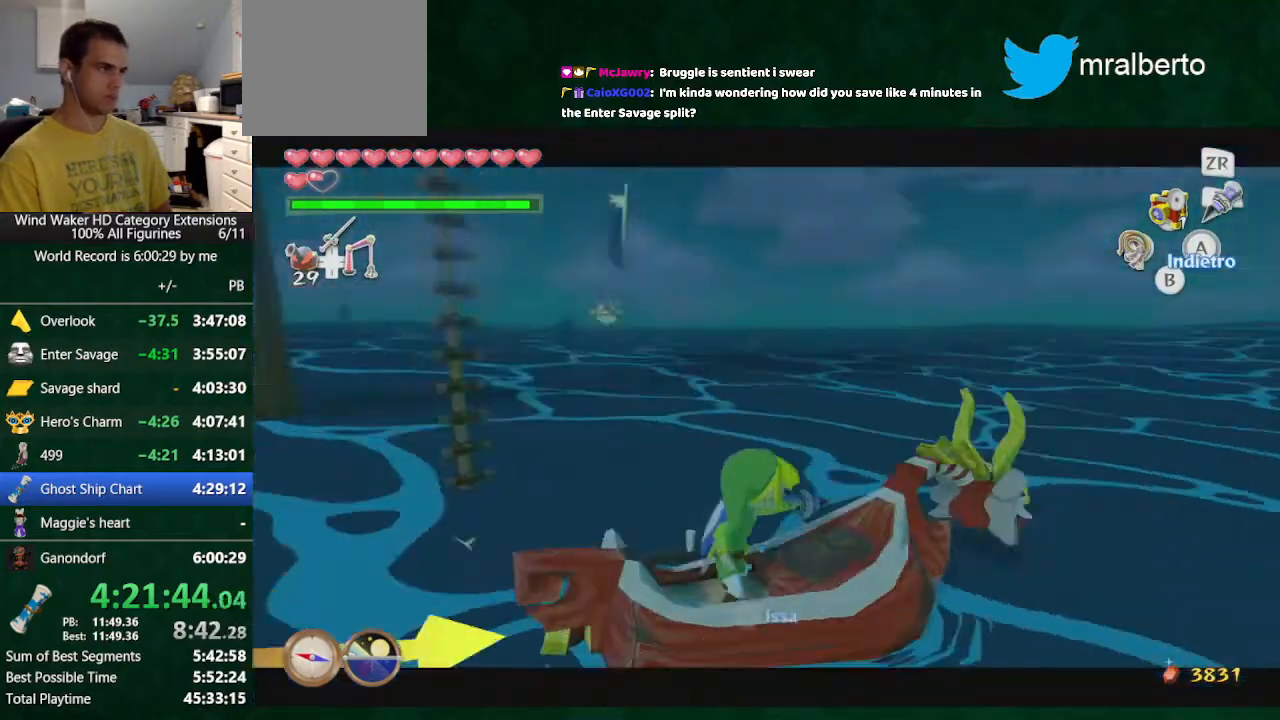
{"buttons": ["R1"], "left_stick": "center", "right_stick": "center", "button_events": []}
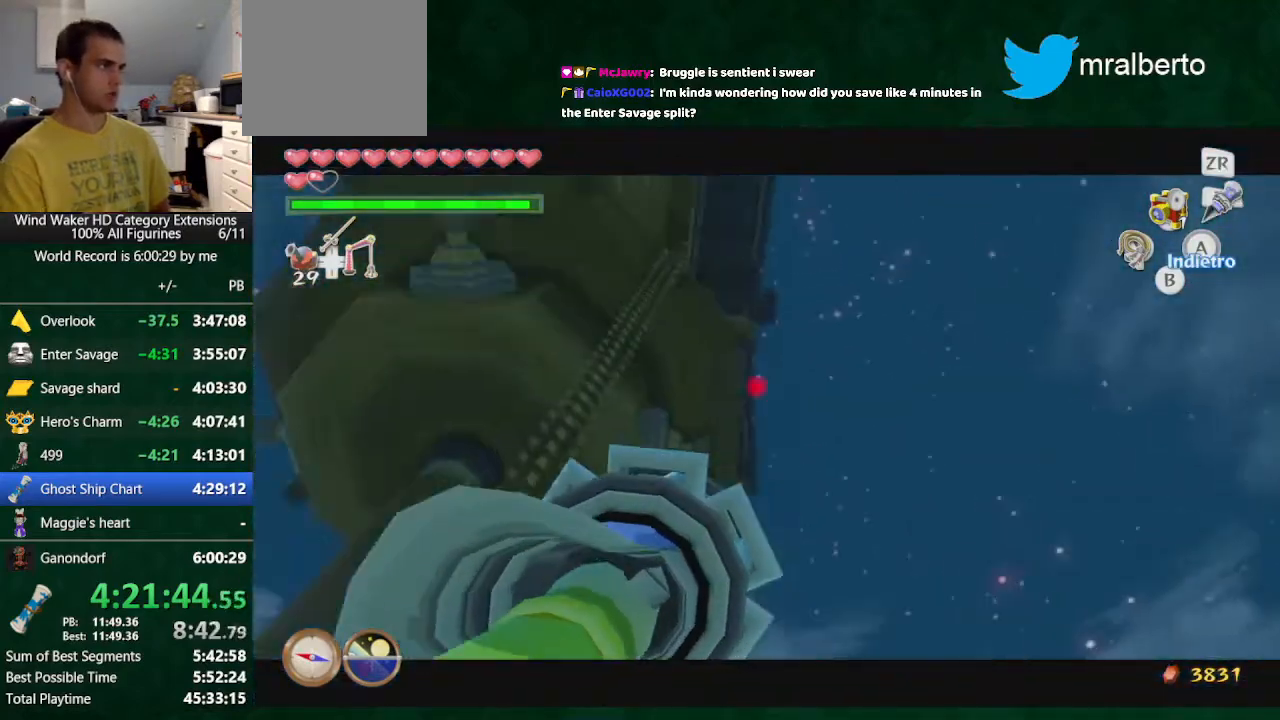
{"buttons": ["R1"], "left_stick": "center", "right_stick": "center", "button_events": []}
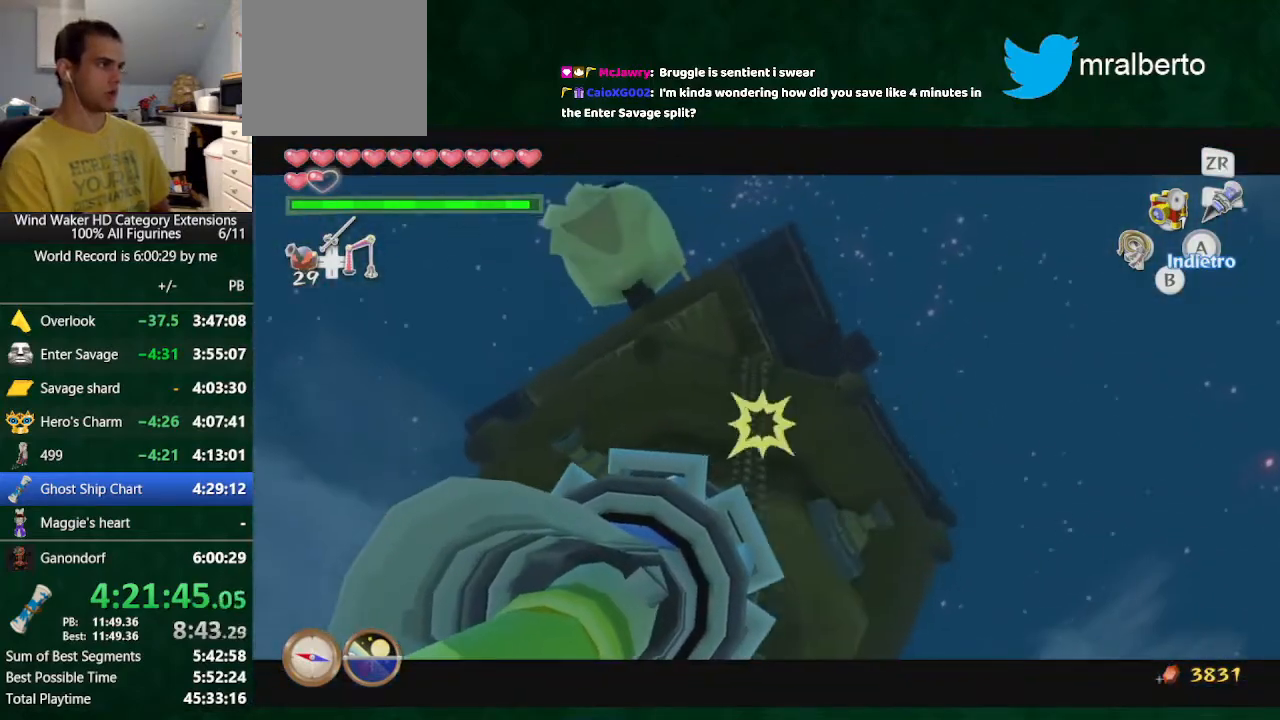
{"buttons": [], "left_stick": "center", "right_stick": "center", "button_events": [[300, "R1", "up"]]}
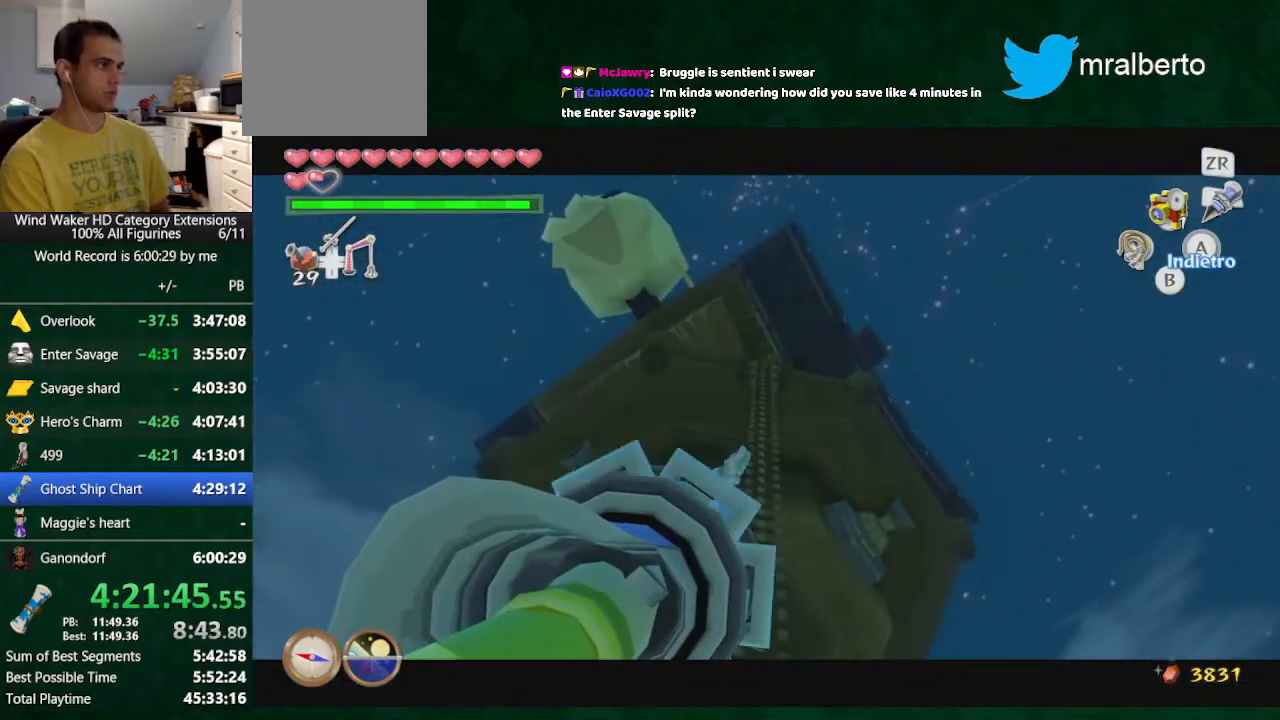
{"buttons": [], "left_stick": "up", "right_stick": "center", "button_events": []}
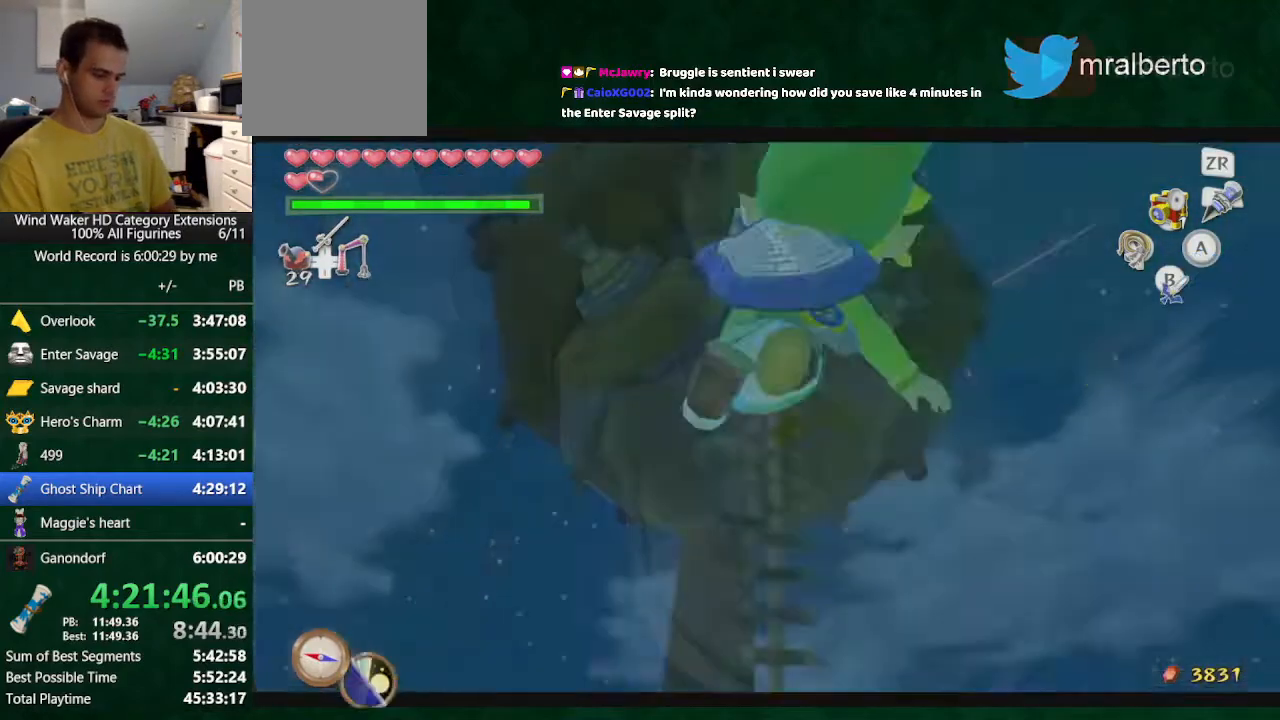
{"buttons": [], "left_stick": "up", "right_stick": "center", "button_events": []}
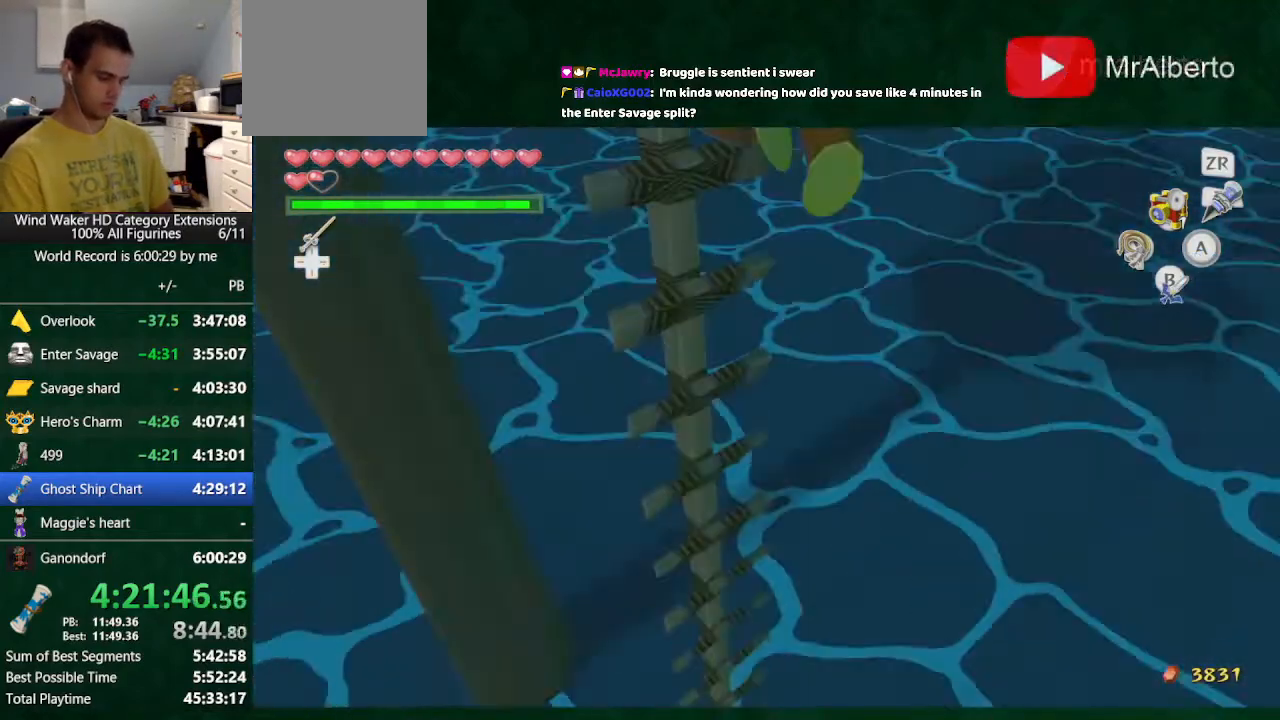
{"buttons": [], "left_stick": "up", "right_stick": "center", "button_events": []}
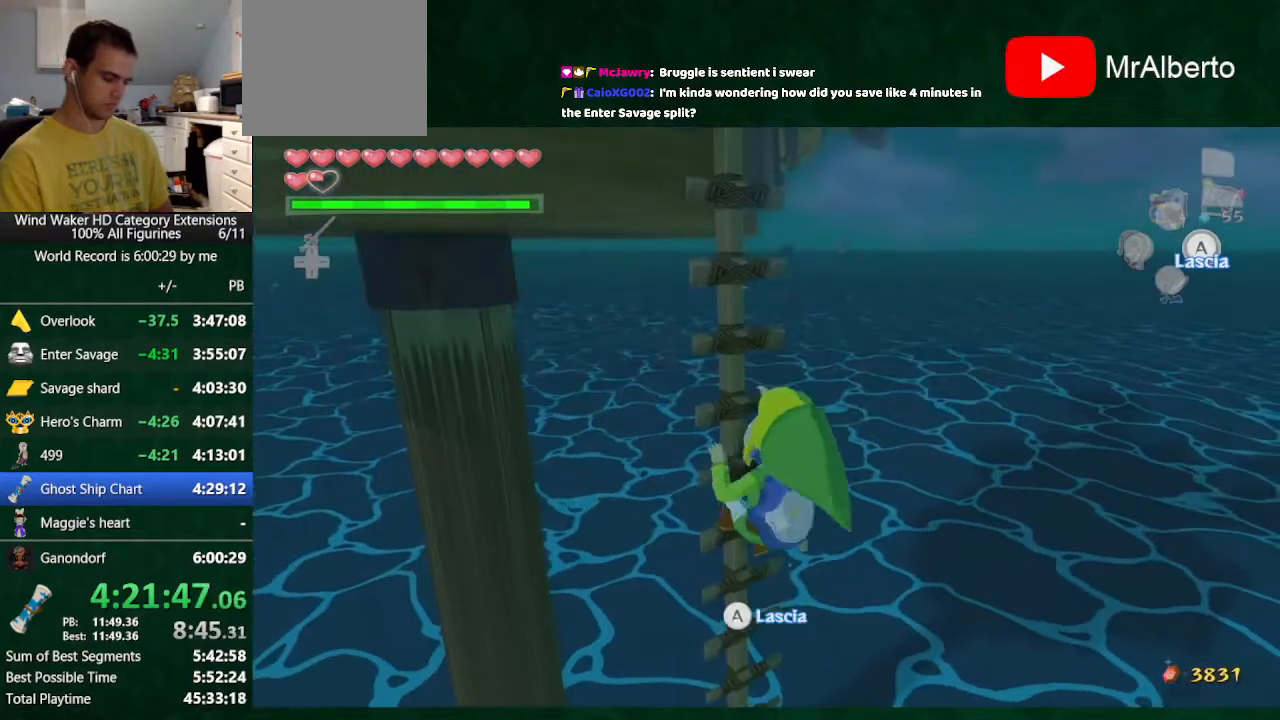
{"buttons": [], "left_stick": "up", "right_stick": "down-right", "button_events": []}
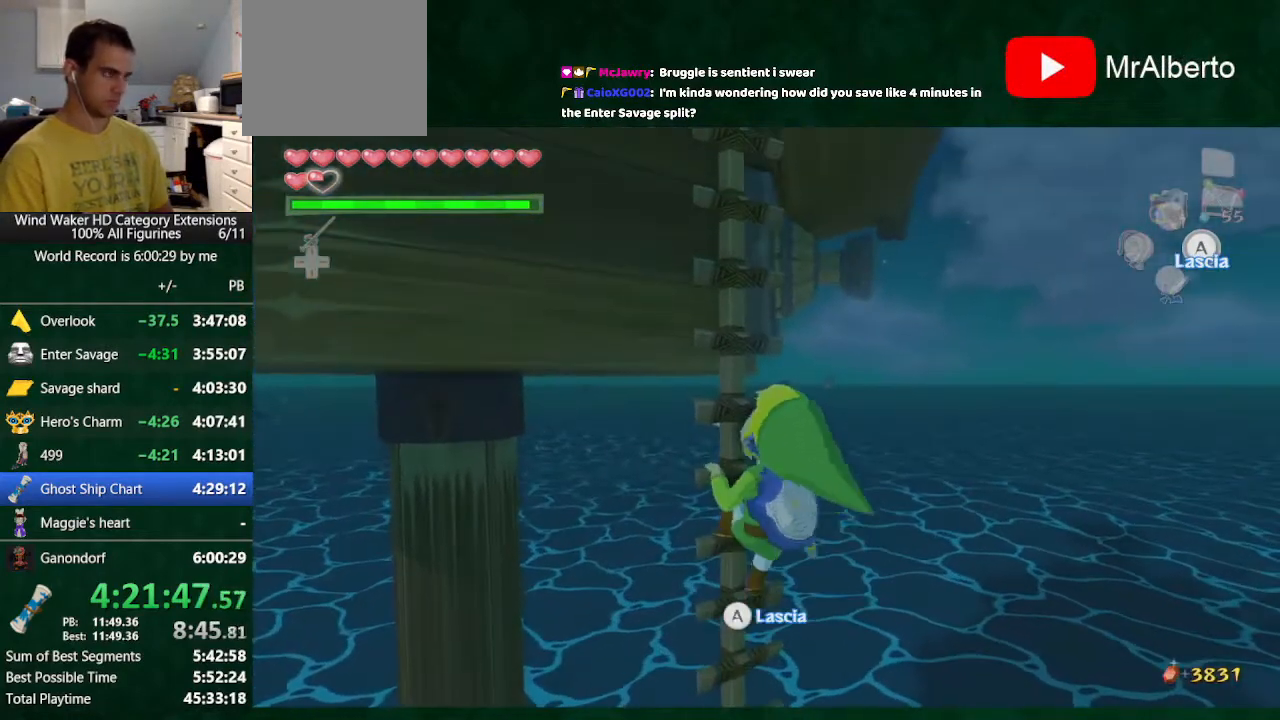
{"buttons": [], "left_stick": "up", "right_stick": "center", "button_events": []}
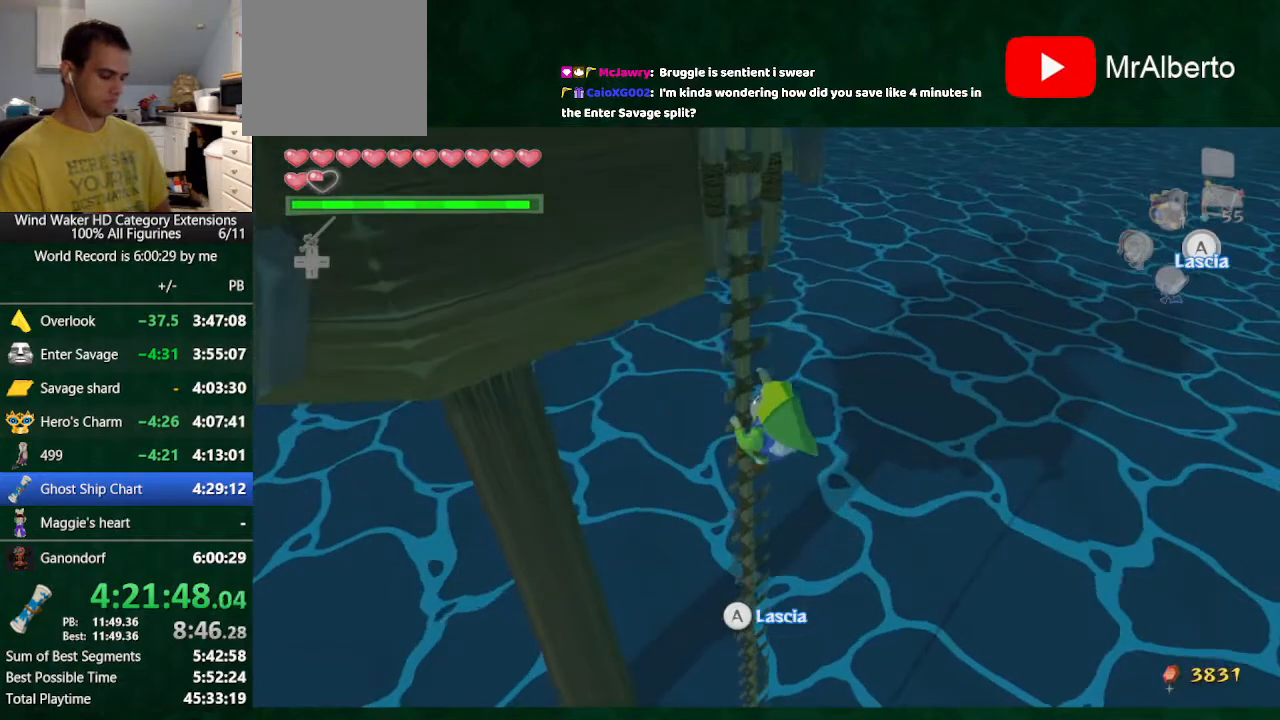
{"buttons": [], "left_stick": "up", "right_stick": "up-left", "button_events": []}
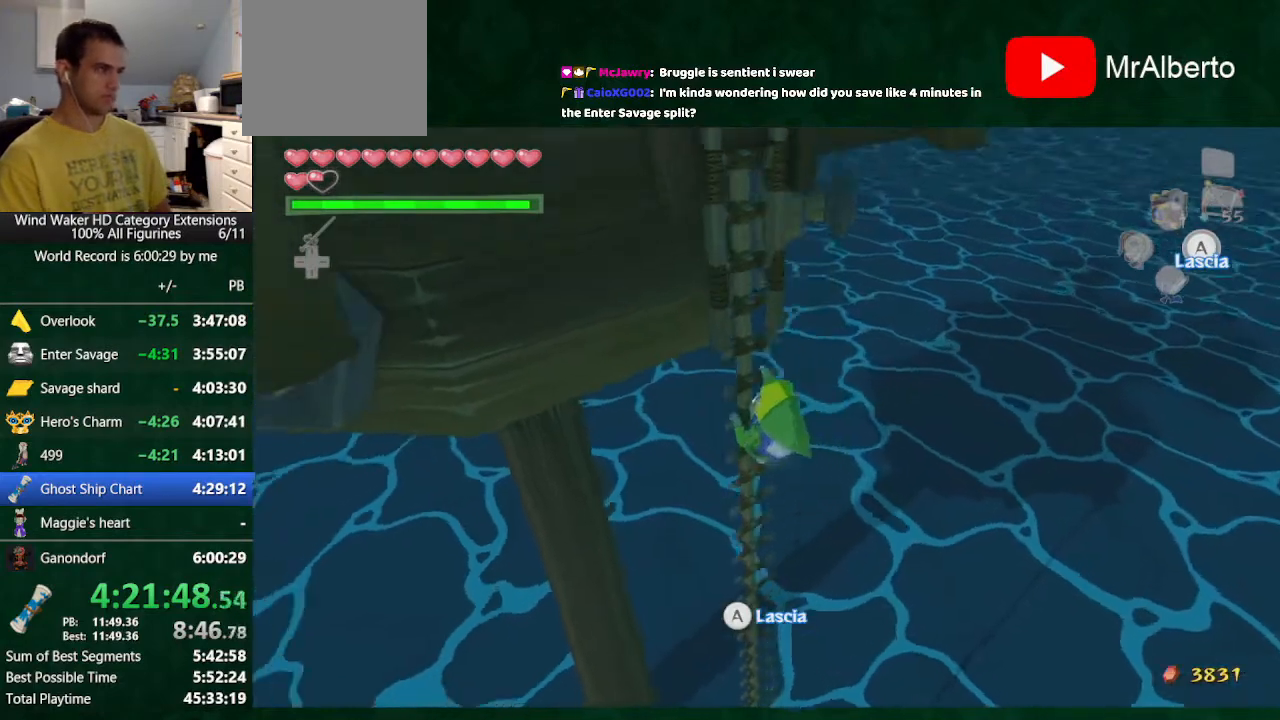
{"buttons": [], "left_stick": "up", "right_stick": "center", "button_events": []}
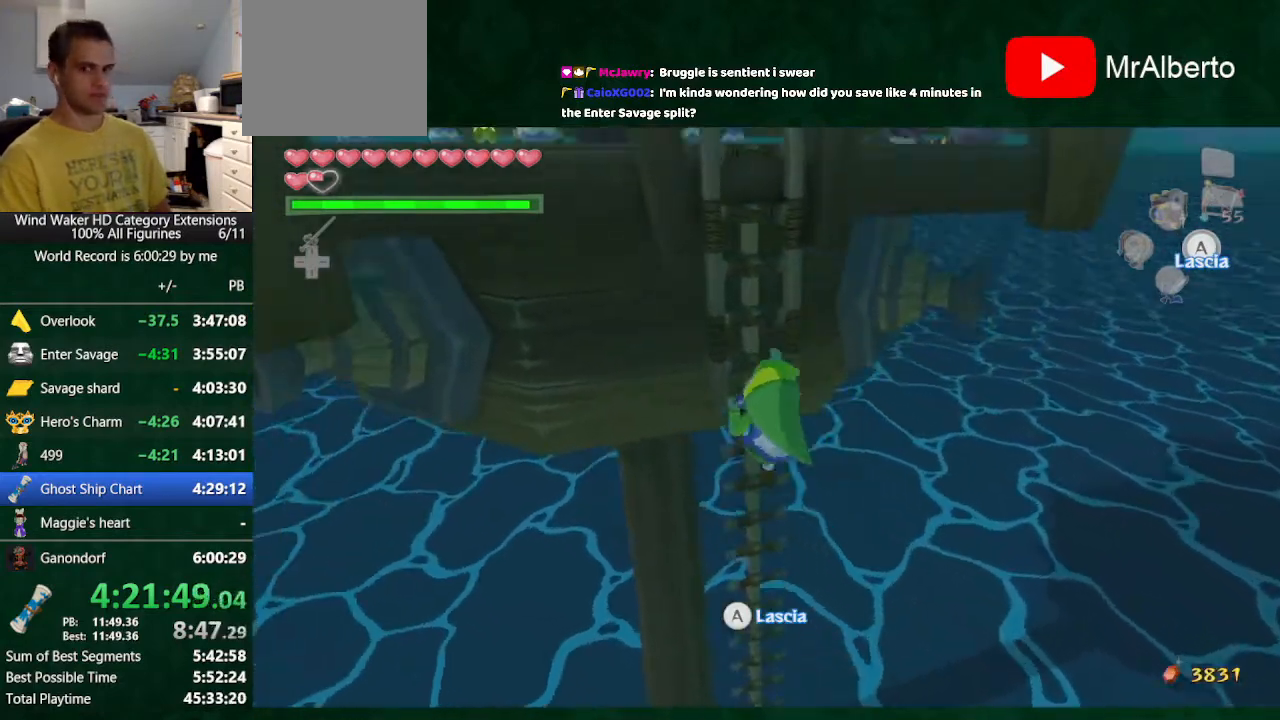
{"buttons": [], "left_stick": "up", "right_stick": "down-left", "button_events": []}
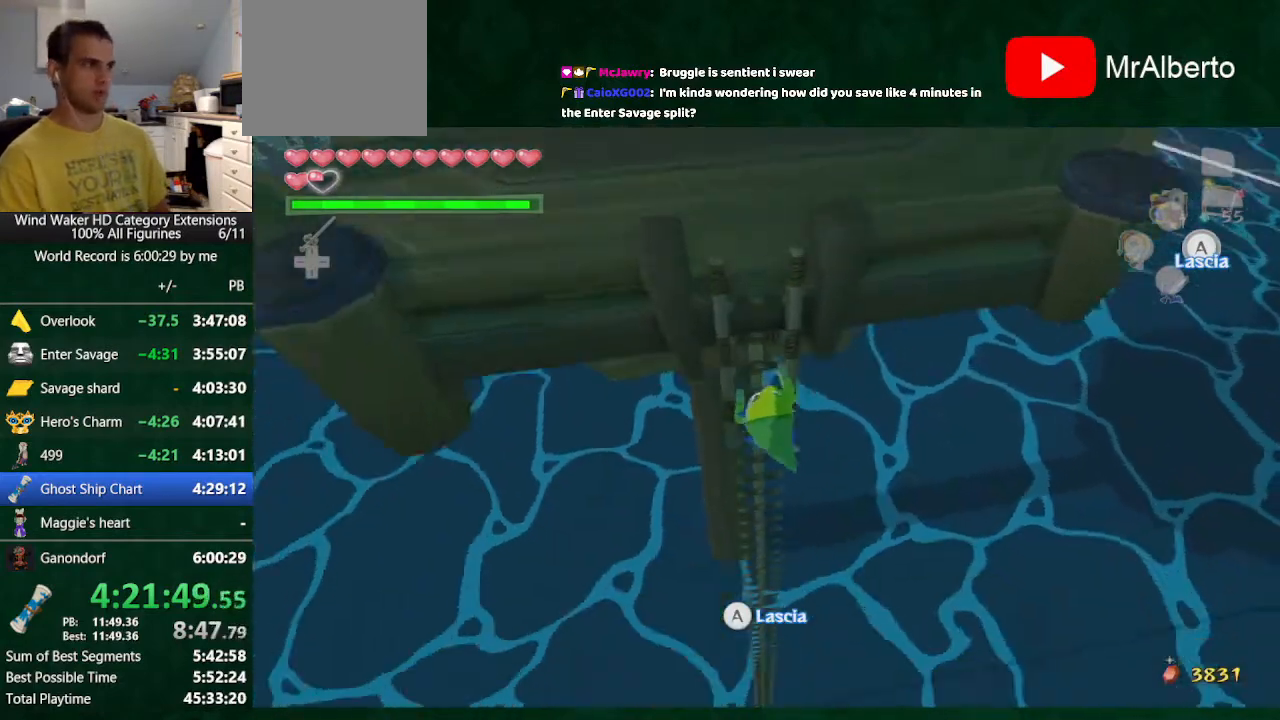
{"buttons": [], "left_stick": "up", "right_stick": "up", "button_events": []}